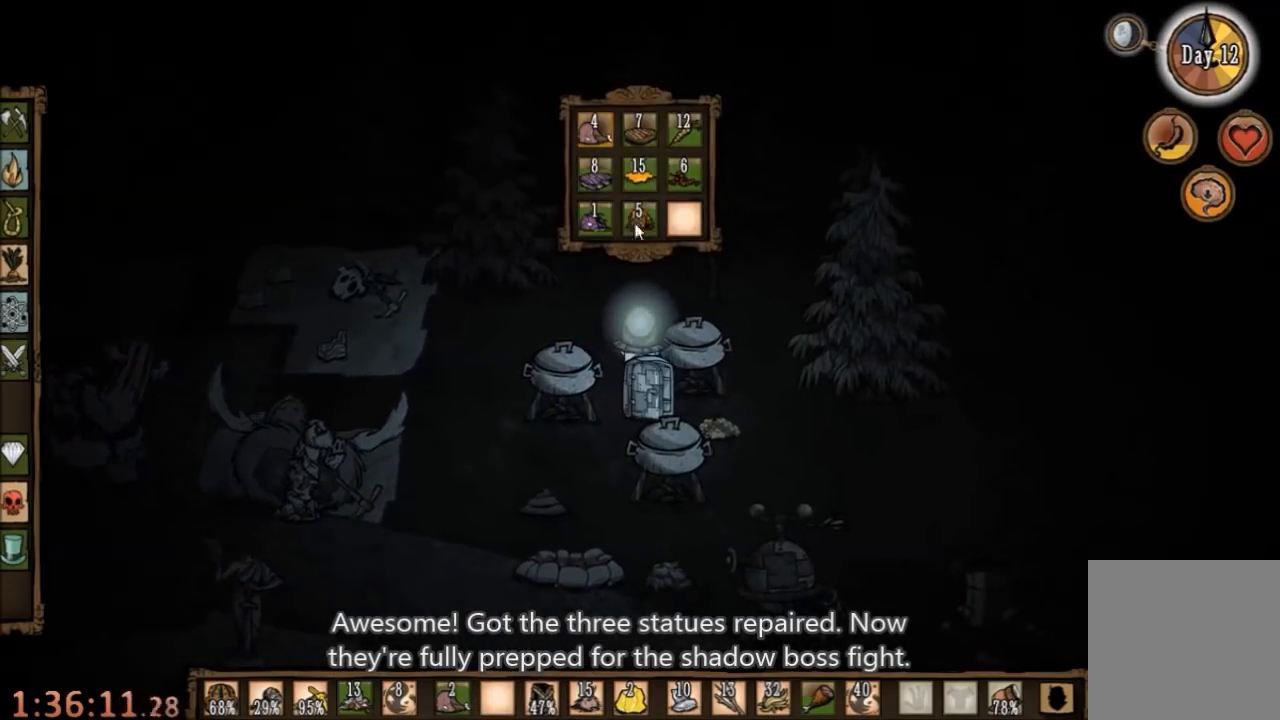
Gameplay with keyboard and mouse; each line is a JSON object with the keys and mouse buttons held at the frame after it. "events" lists presses ("down") and releases ("up") of "1", "2", "3", "4", "5", "a", "c", "ctrl", "d", "e", "f", "q", "r", "s", "shift", "space", "tab", "v", "w", "x", "z", "mouse_left" and "mouse_right" between this image and that frame as [ms after this image, input, new state], when the widget could be followed in between. "mouse_left", "mouse_right" = the "left", "right" buttons of the "mouse" list. No other keys are recorded. Mouse movement is not recorded.
{"keys": [], "mouse": [], "events": []}
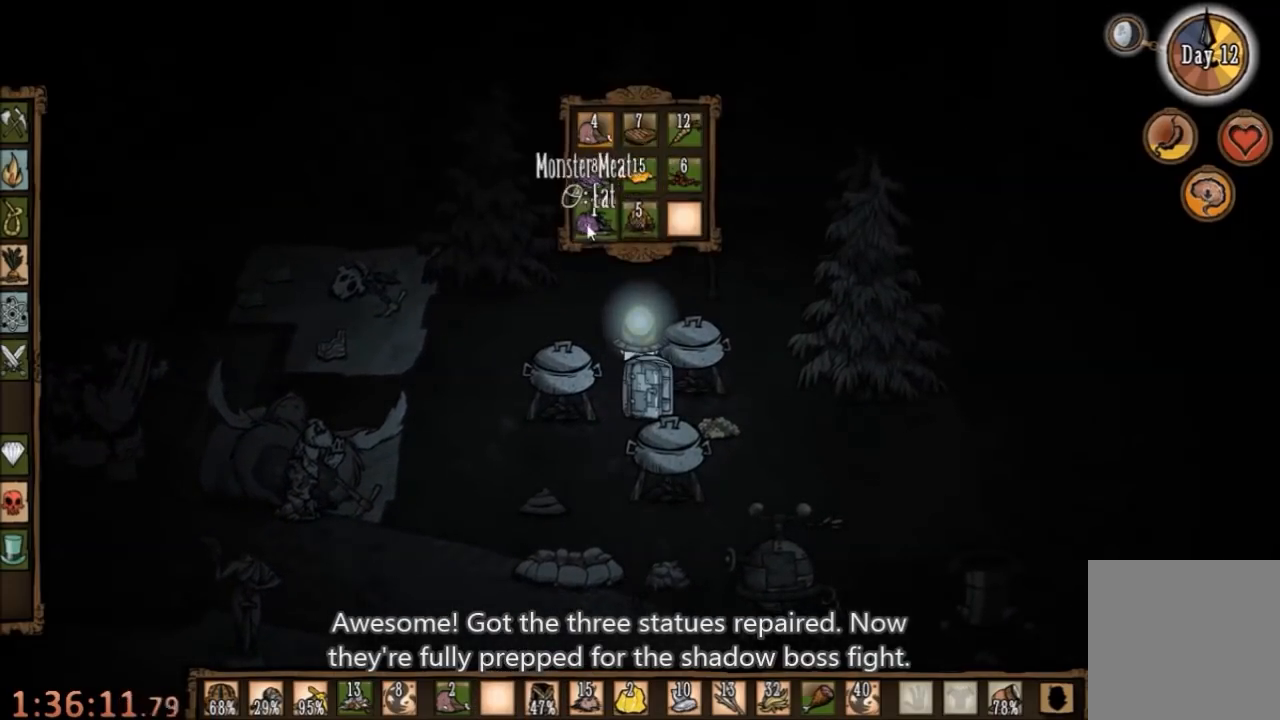
{"keys": [], "mouse": [], "events": [[34, "mouse_left", "down"], [100, "mouse_left", "up"], [334, "mouse_left", "down"], [467, "mouse_left", "up"]]}
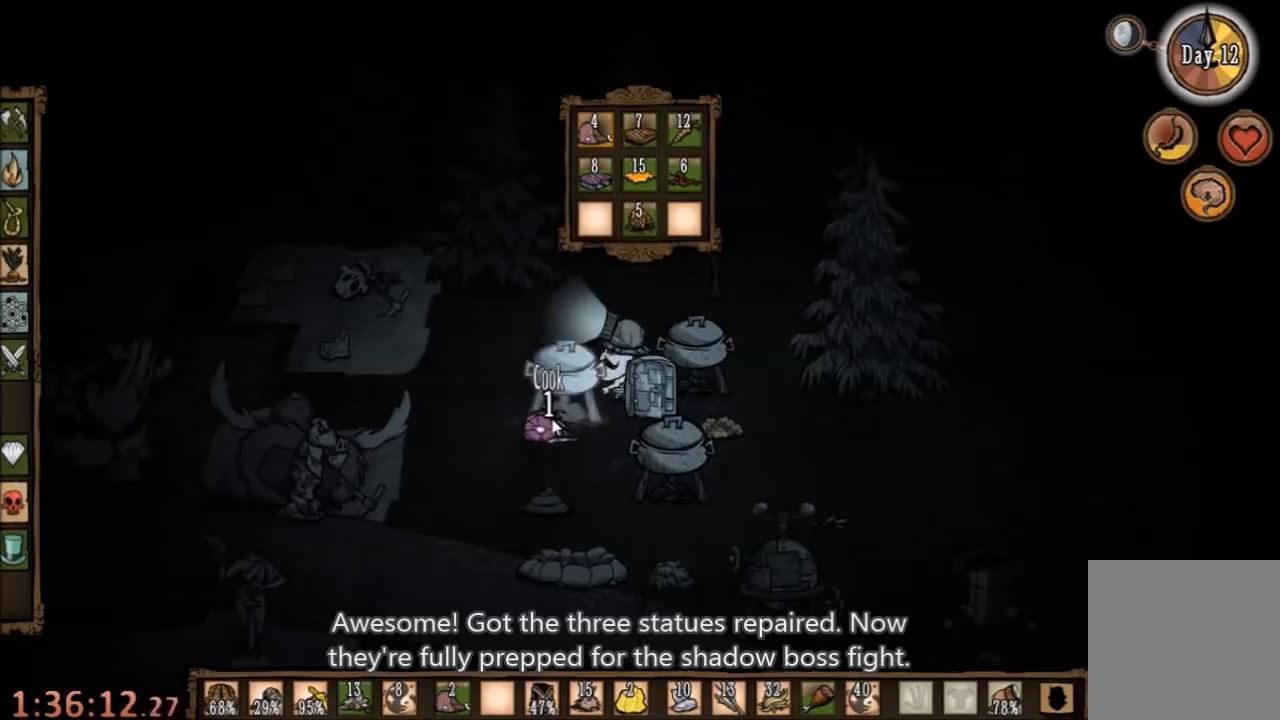
{"keys": [], "mouse": [], "events": [[167, "d", "down"], [467, "d", "up"]]}
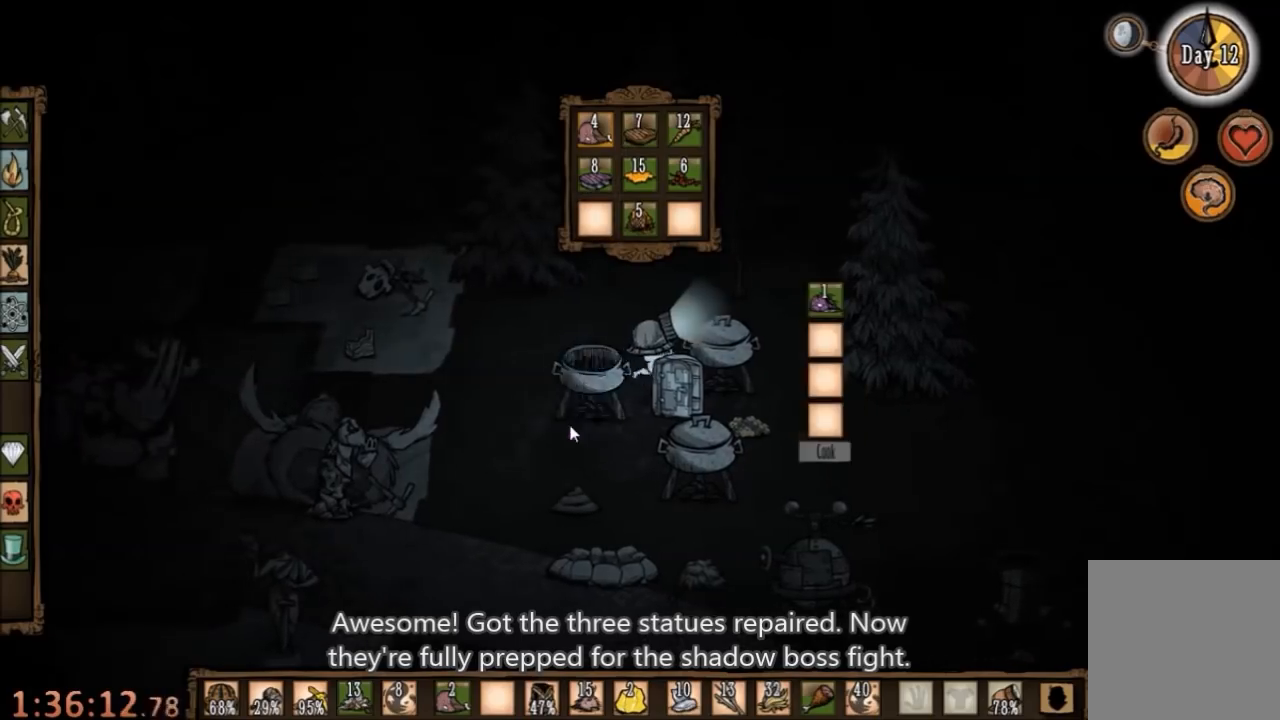
{"keys": [], "mouse": [], "events": []}
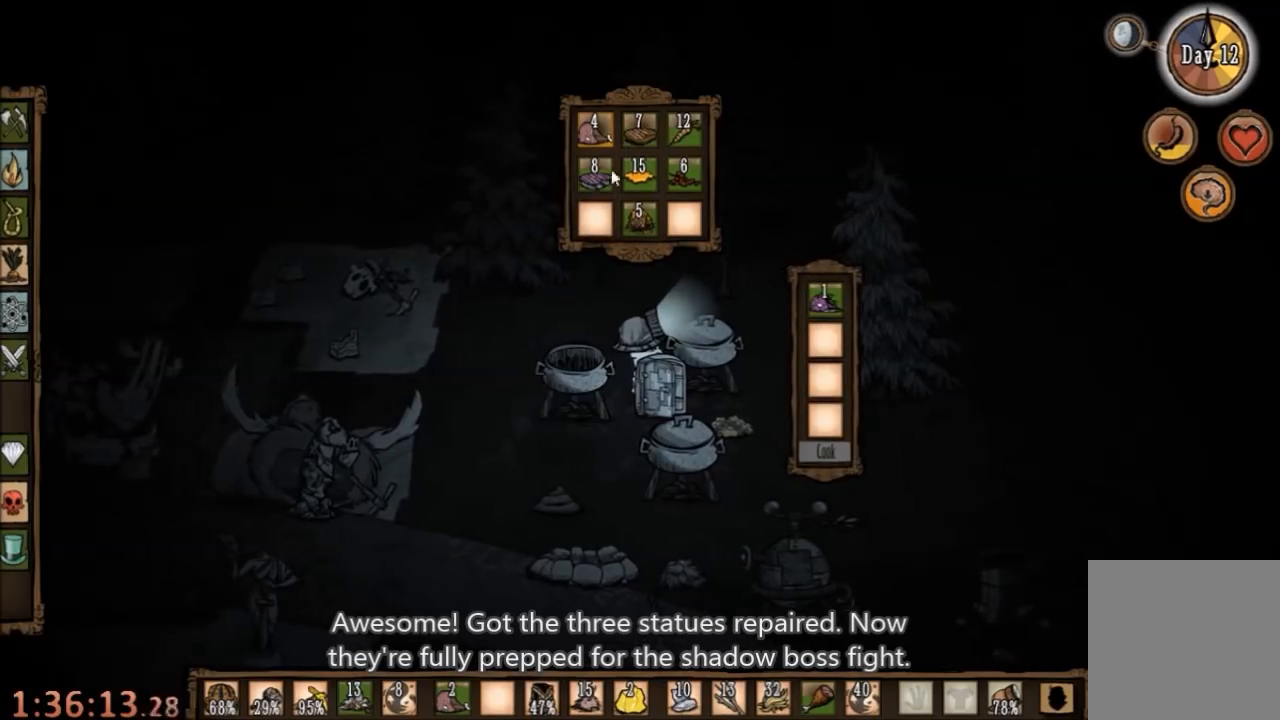
{"keys": [], "mouse": [], "events": []}
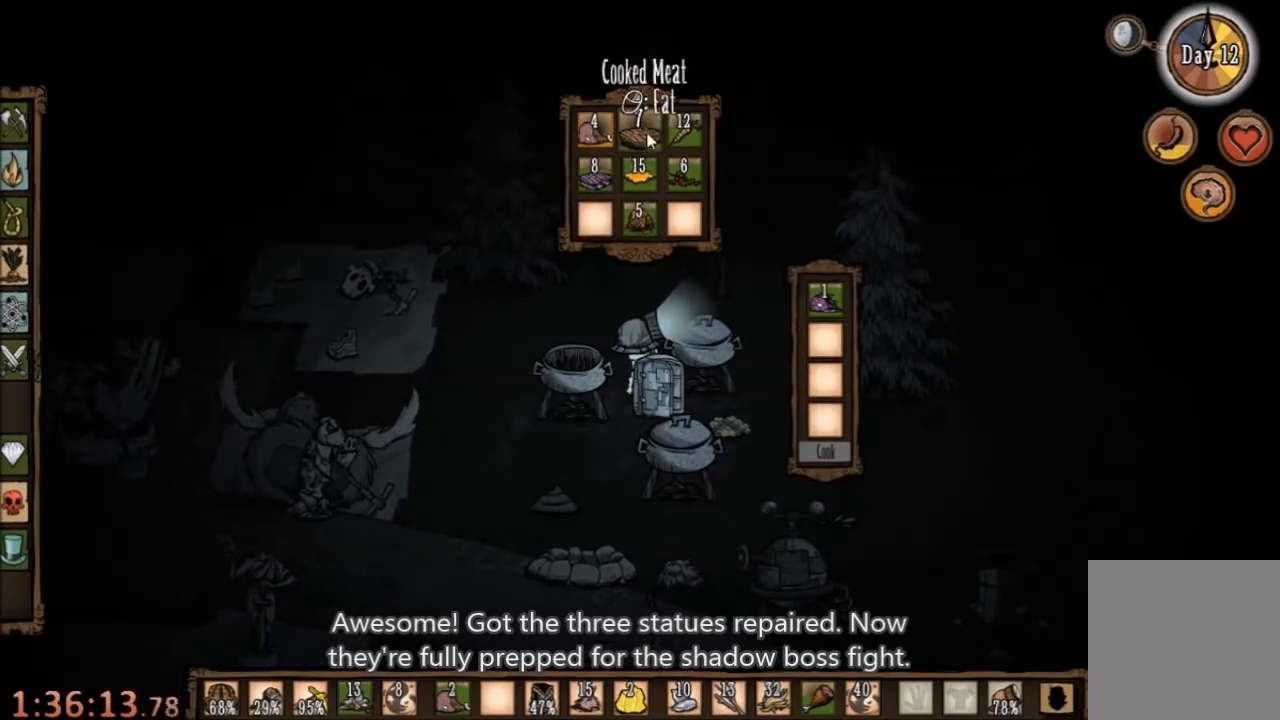
{"keys": [], "mouse": [], "events": [[334, "mouse_left", "down"], [400, "mouse_left", "up"]]}
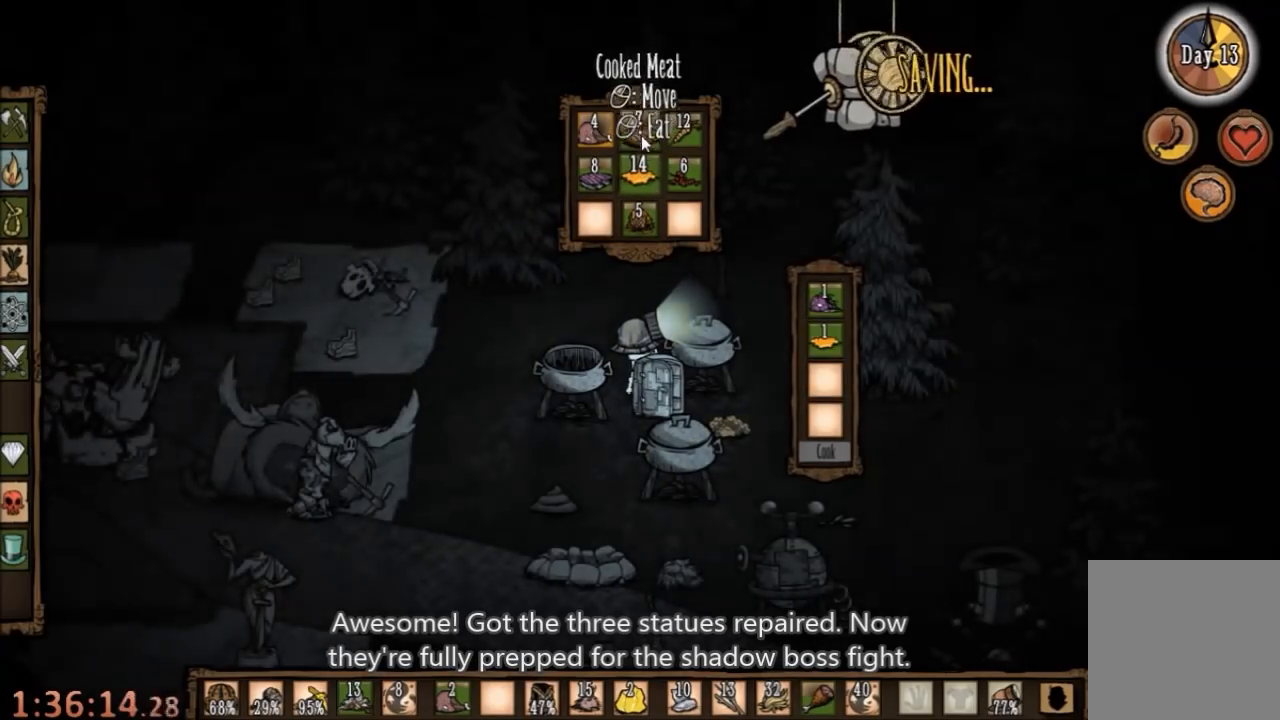
{"keys": [], "mouse": [], "events": [[134, "mouse_left", "down"], [200, "mouse_left", "up"]]}
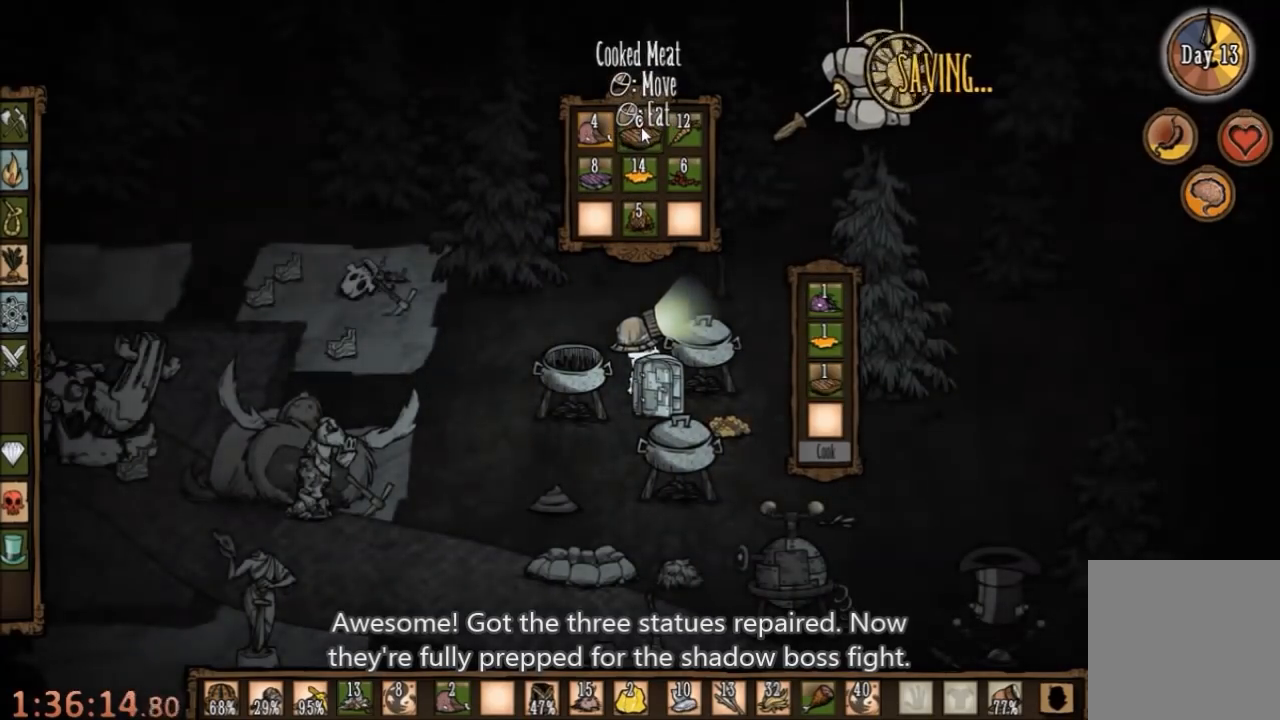
{"keys": [], "mouse": [], "events": []}
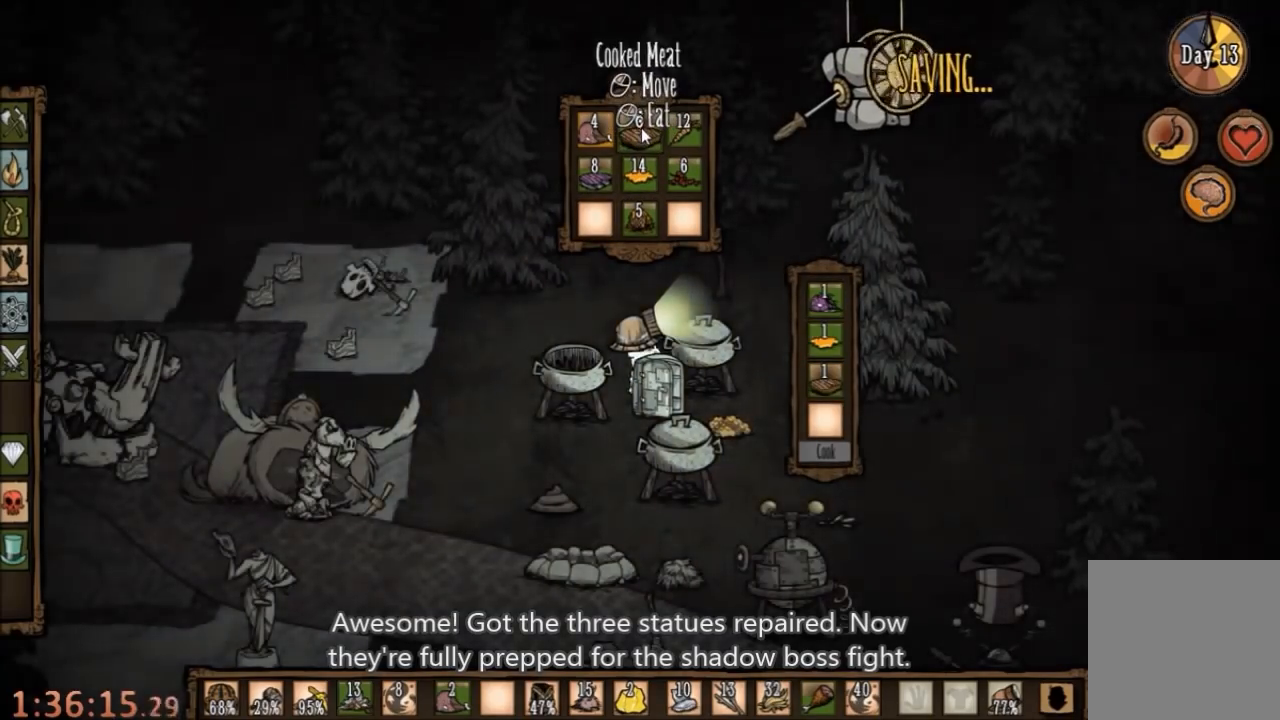
{"keys": [], "mouse": [], "events": []}
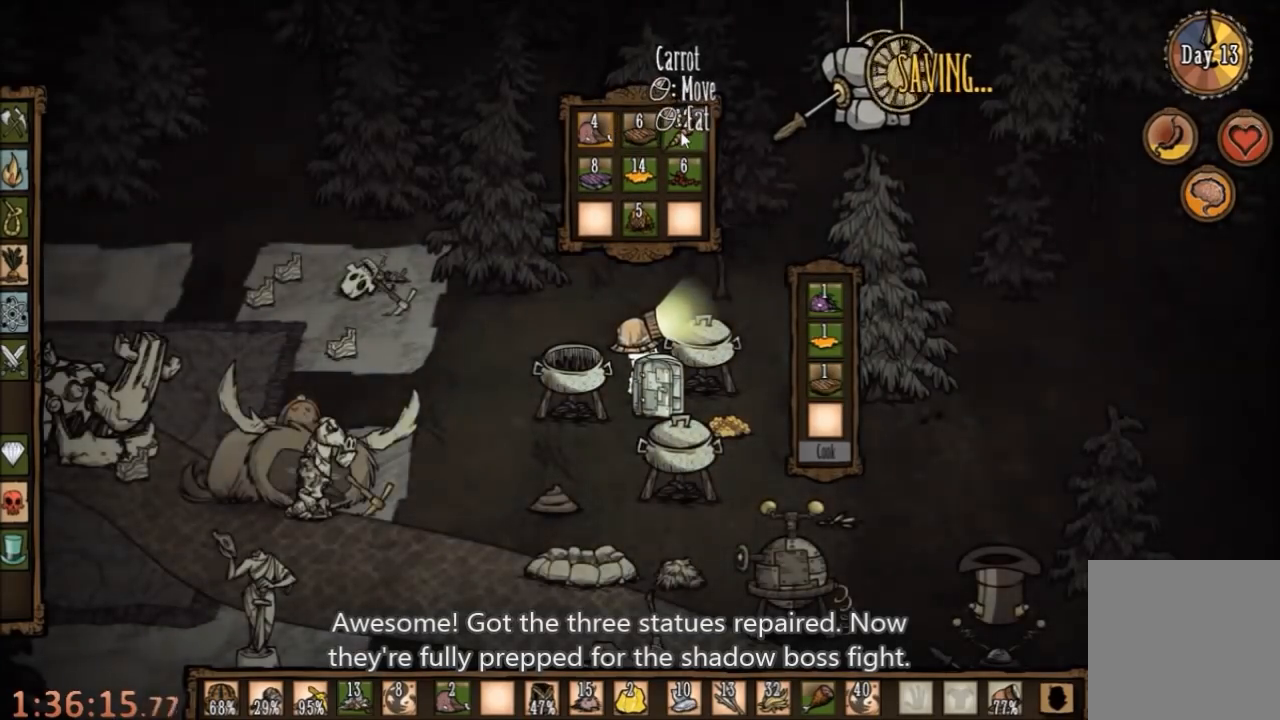
{"keys": [], "mouse": [], "events": [[234, "mouse_left", "down"], [334, "mouse_left", "up"]]}
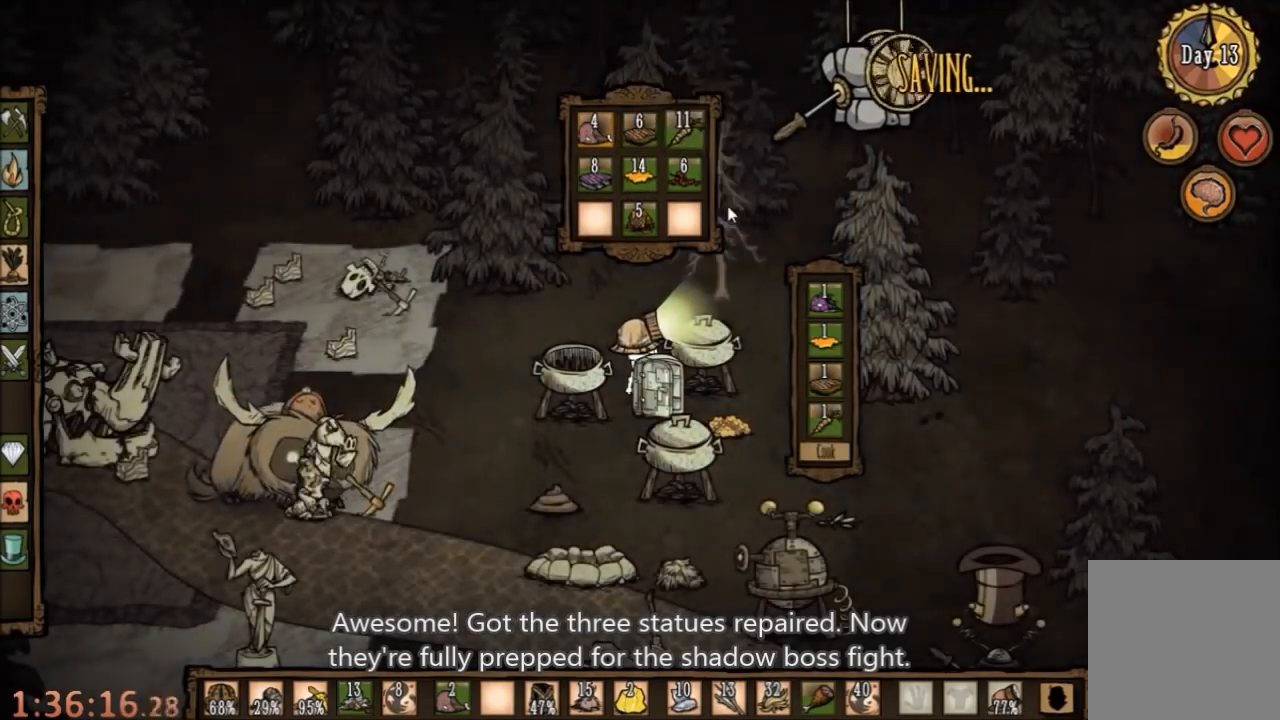
{"keys": [], "mouse": [], "events": []}
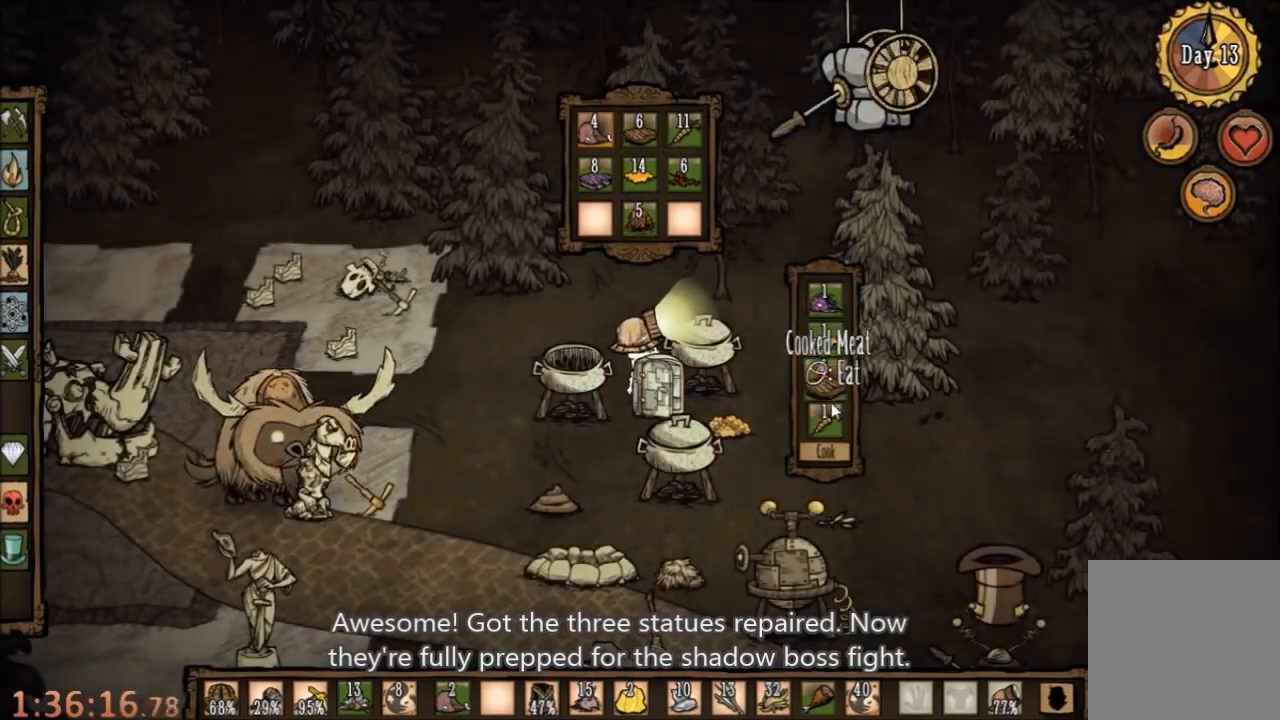
{"keys": [], "mouse": [], "events": [[367, "mouse_left", "down"], [467, "mouse_left", "up"]]}
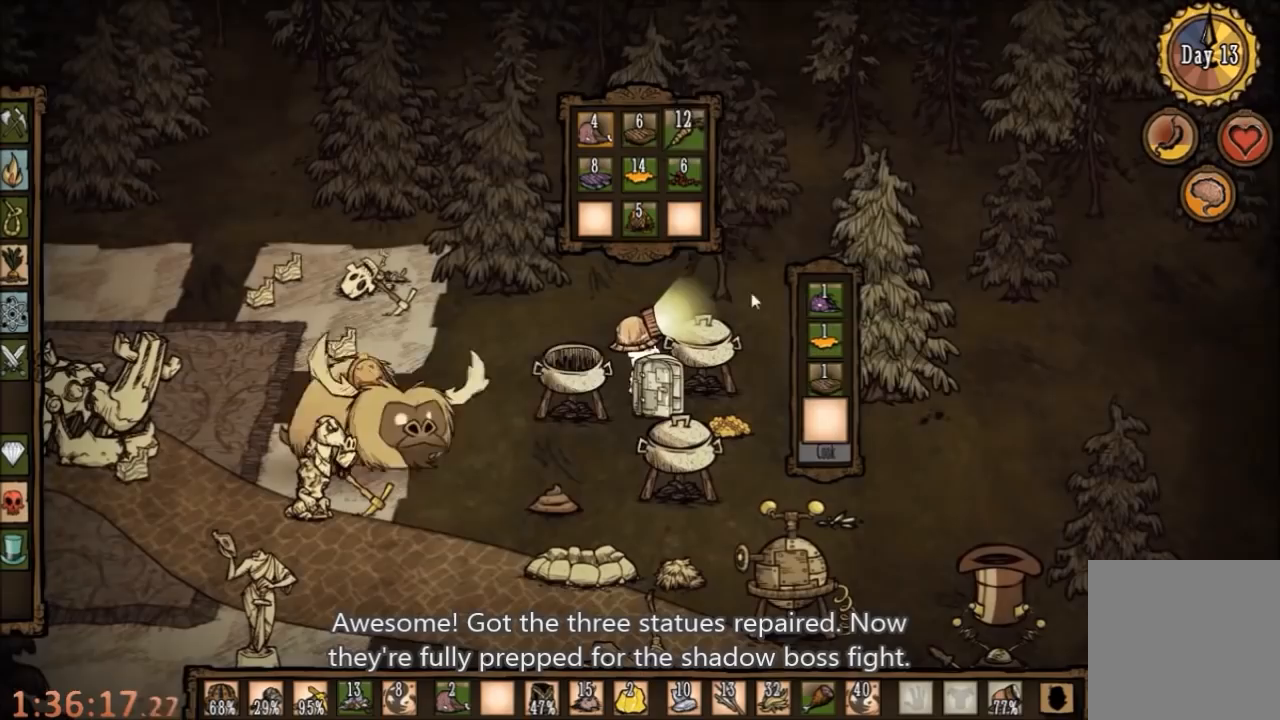
{"keys": [], "mouse": ["left"], "events": [[434, "mouse_left", "down"]]}
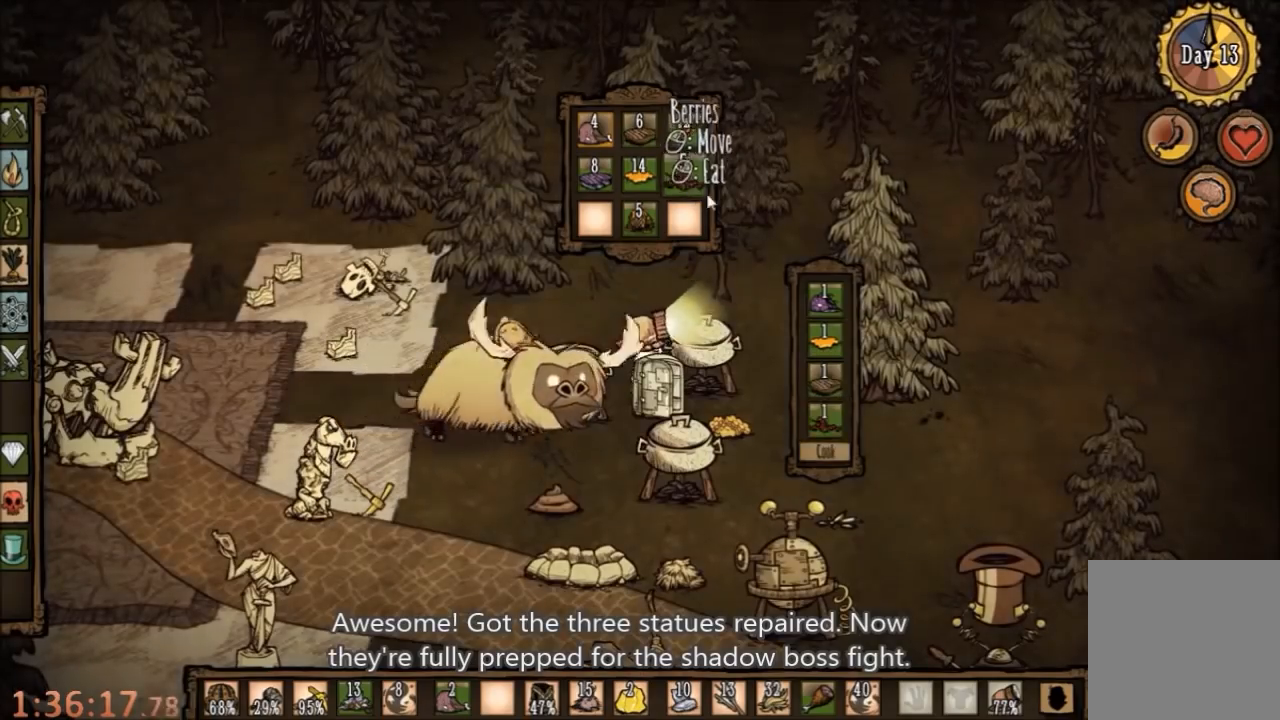
{"keys": [], "mouse": [], "events": [[34, "mouse_left", "up"]]}
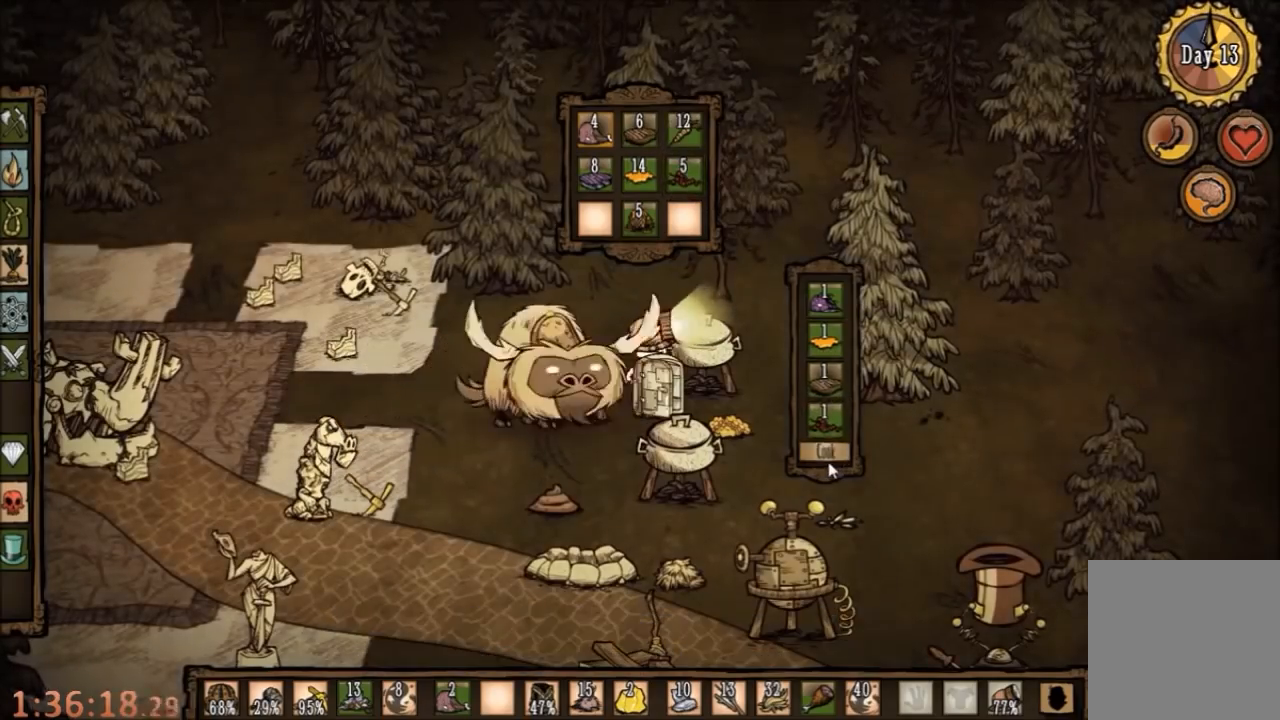
{"keys": [], "mouse": ["left"], "events": [[34, "mouse_left", "down"], [100, "mouse_left", "up"], [467, "mouse_left", "down"]]}
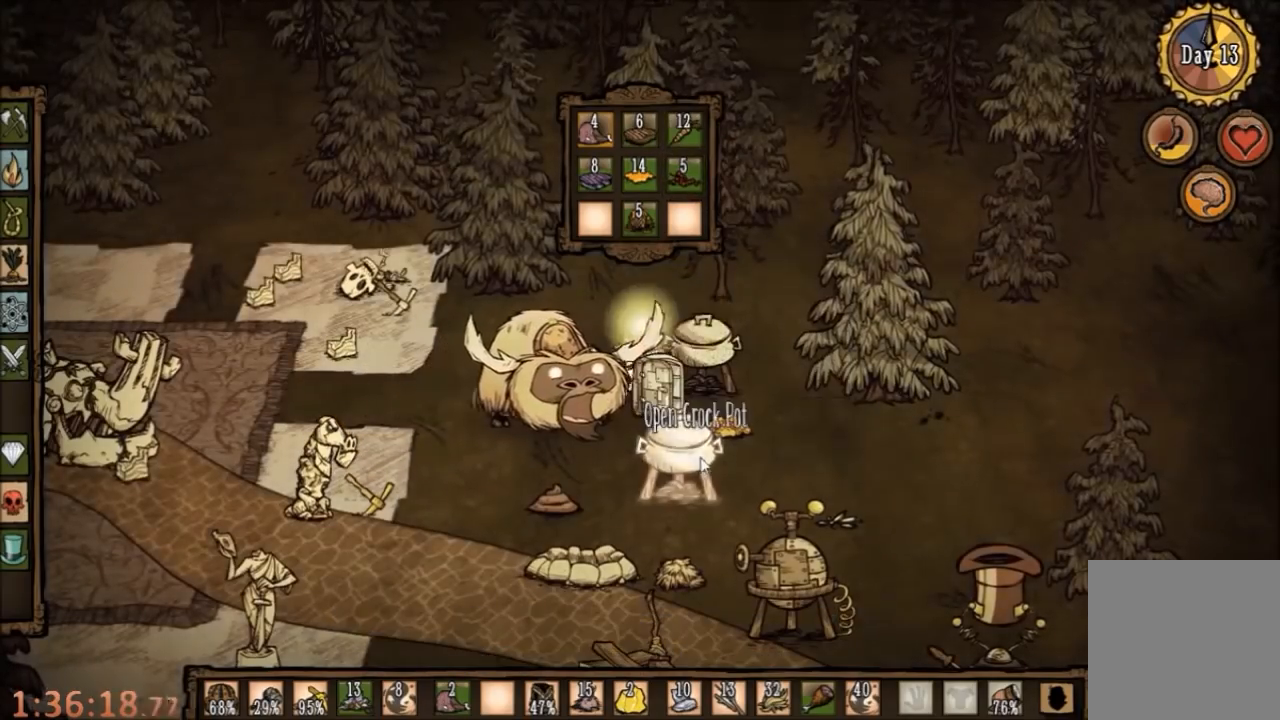
{"keys": [], "mouse": [], "events": [[34, "mouse_left", "up"], [67, "e", "down"], [134, "e", "up"]]}
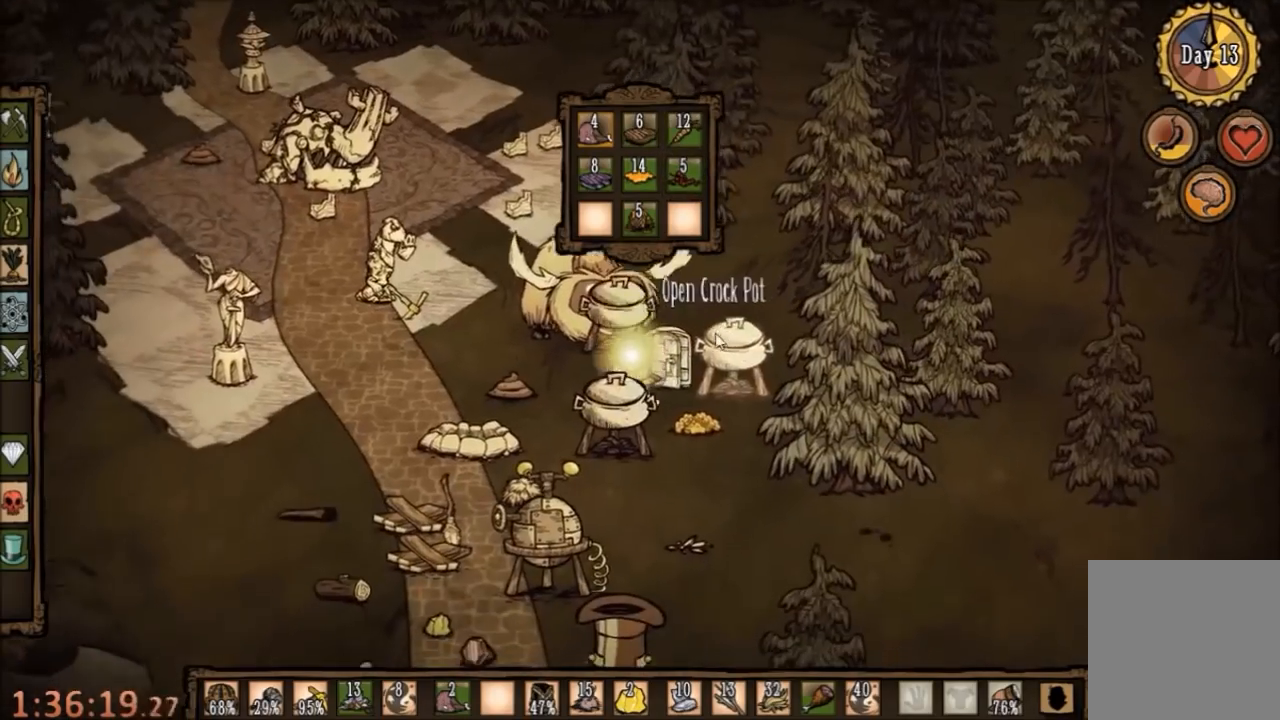
{"keys": [], "mouse": [], "events": []}
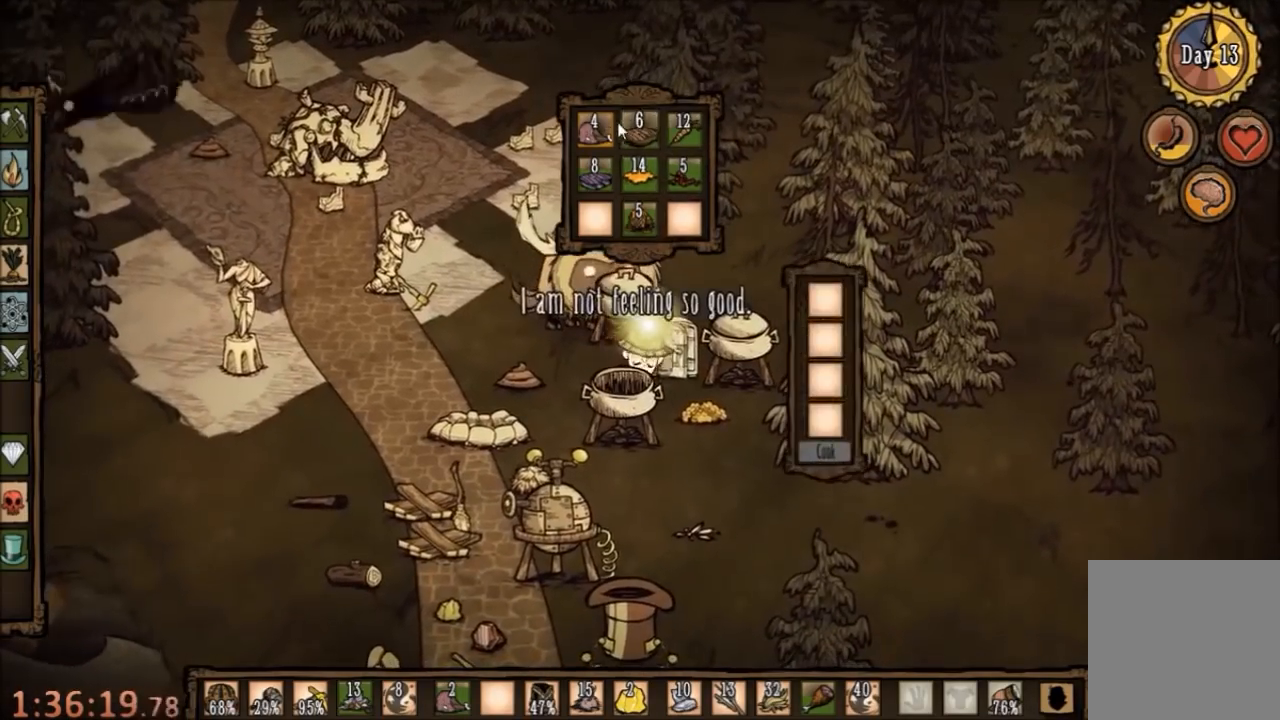
{"keys": [], "mouse": [], "events": [[234, "mouse_left", "down"], [300, "mouse_left", "up"]]}
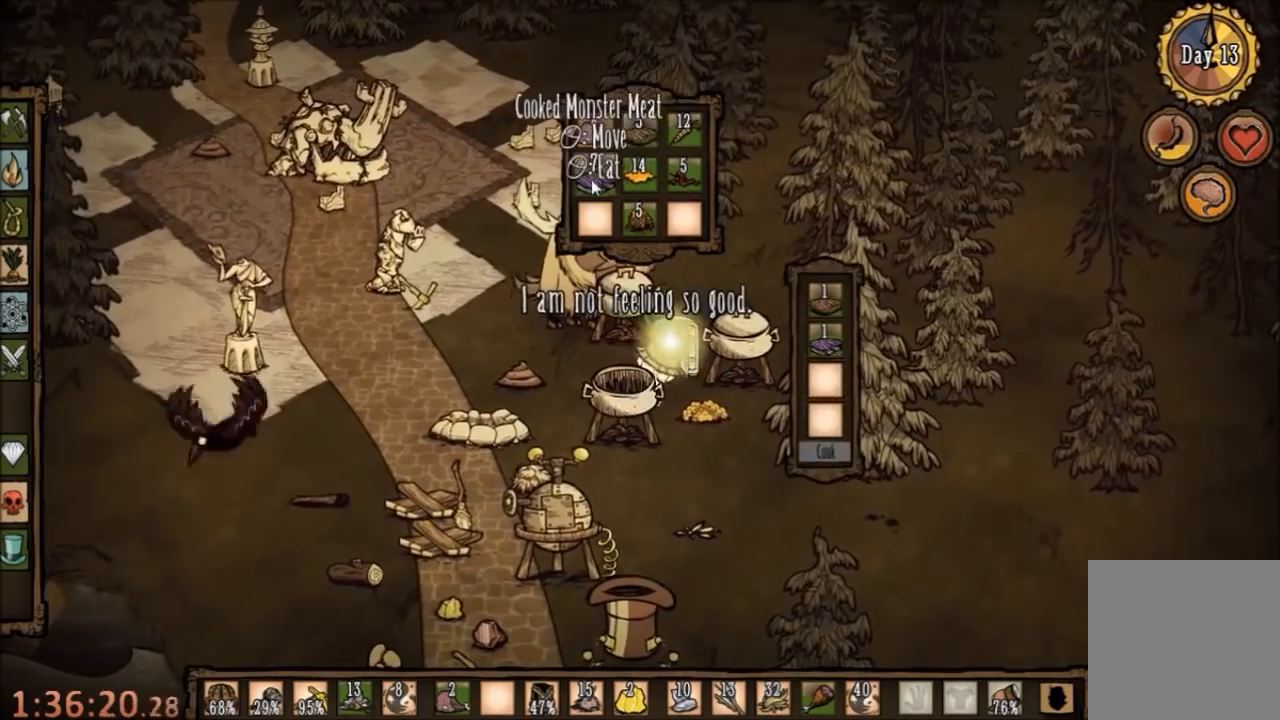
{"keys": [], "mouse": [], "events": [[34, "mouse_left", "down"], [100, "mouse_left", "up"], [400, "mouse_left", "down"], [500, "mouse_left", "up"]]}
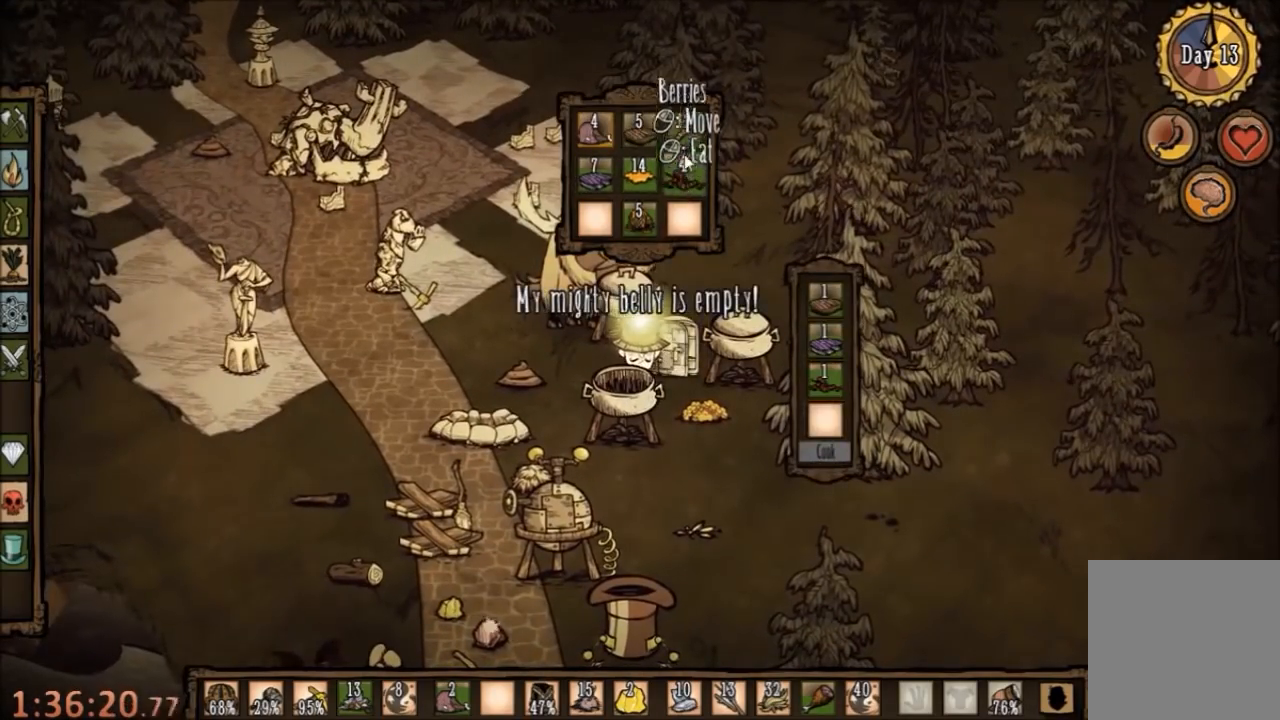
{"keys": [], "mouse": [], "events": []}
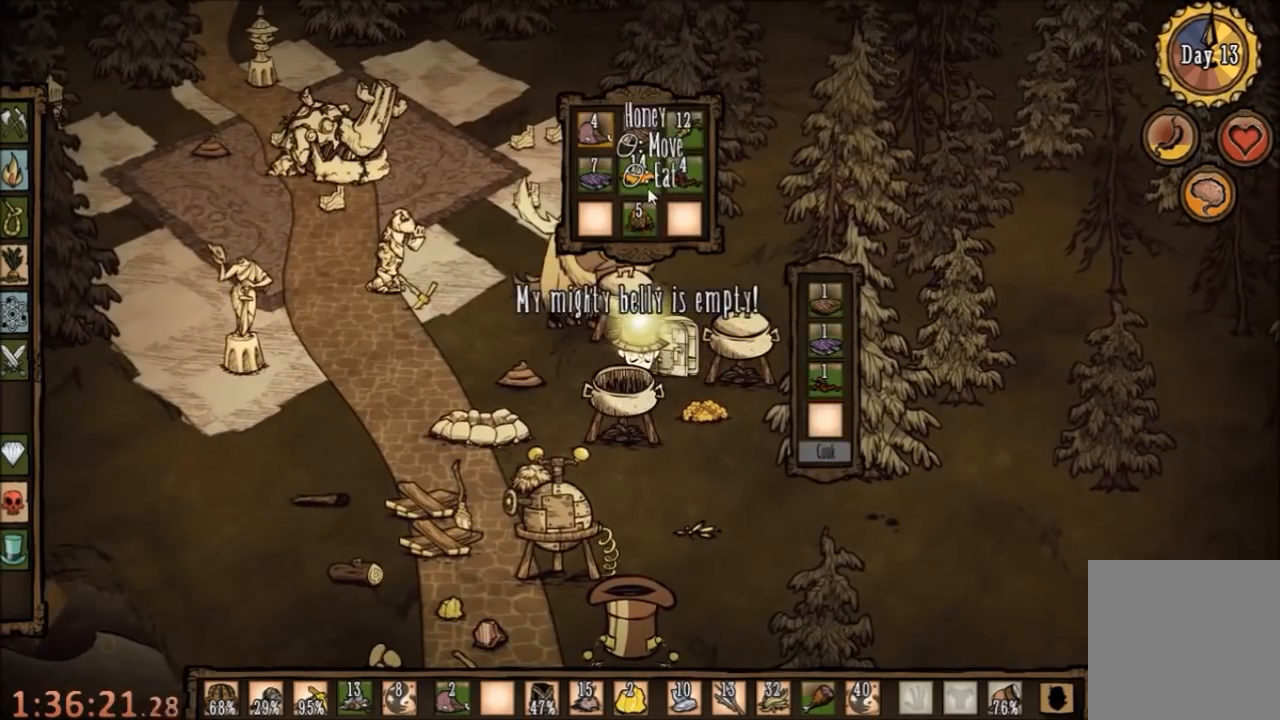
{"keys": [], "mouse": [], "events": [[100, "mouse_left", "down"], [234, "mouse_left", "up"]]}
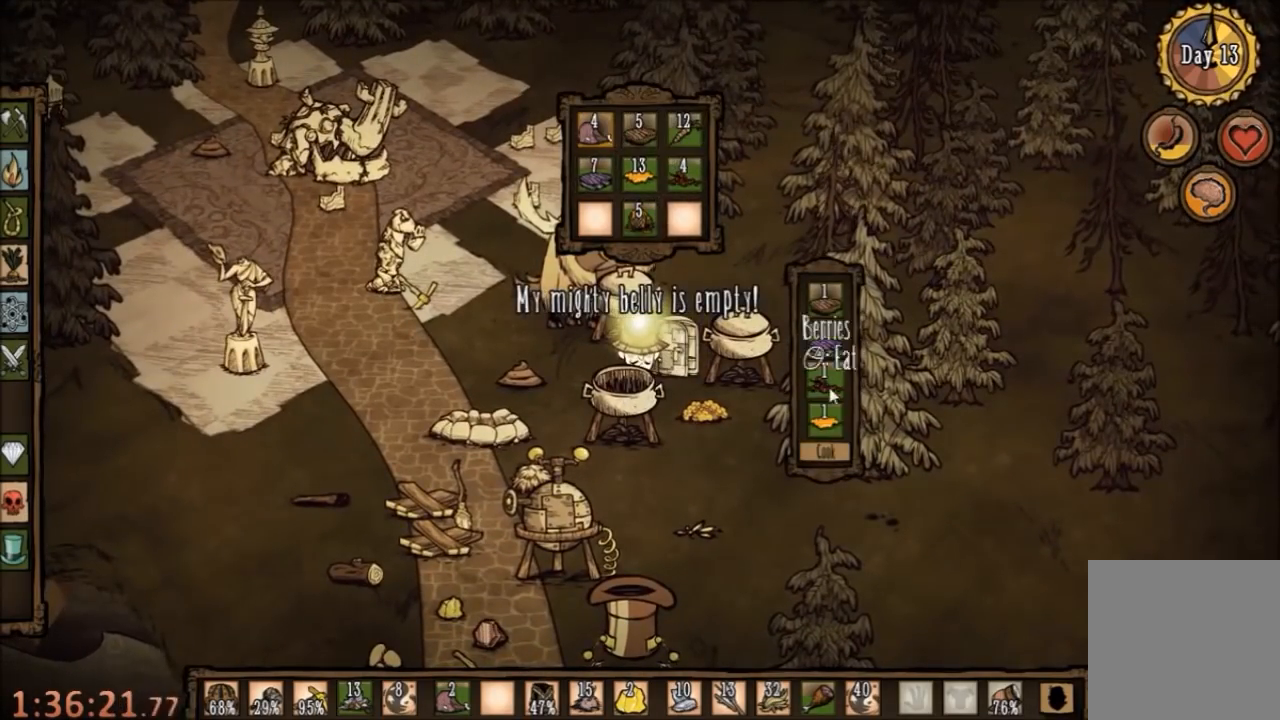
{"keys": [], "mouse": [], "events": []}
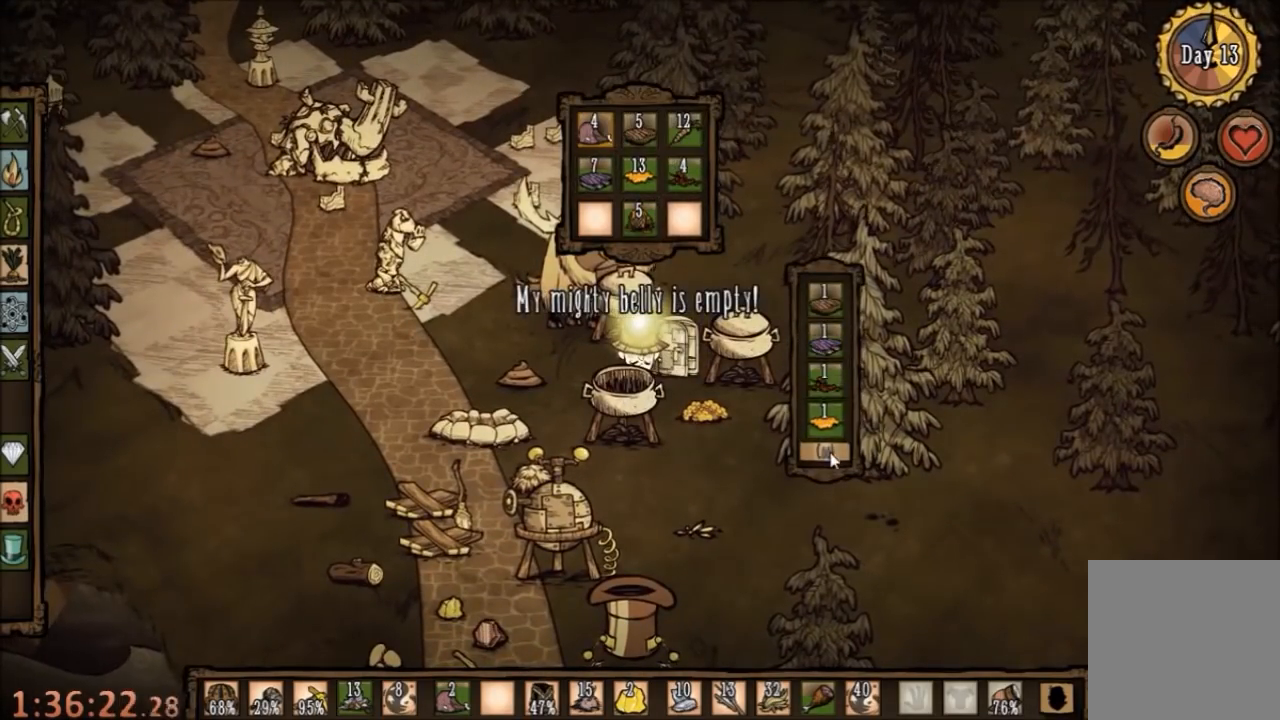
{"keys": [], "mouse": [], "events": [[34, "mouse_left", "down"], [134, "mouse_left", "up"]]}
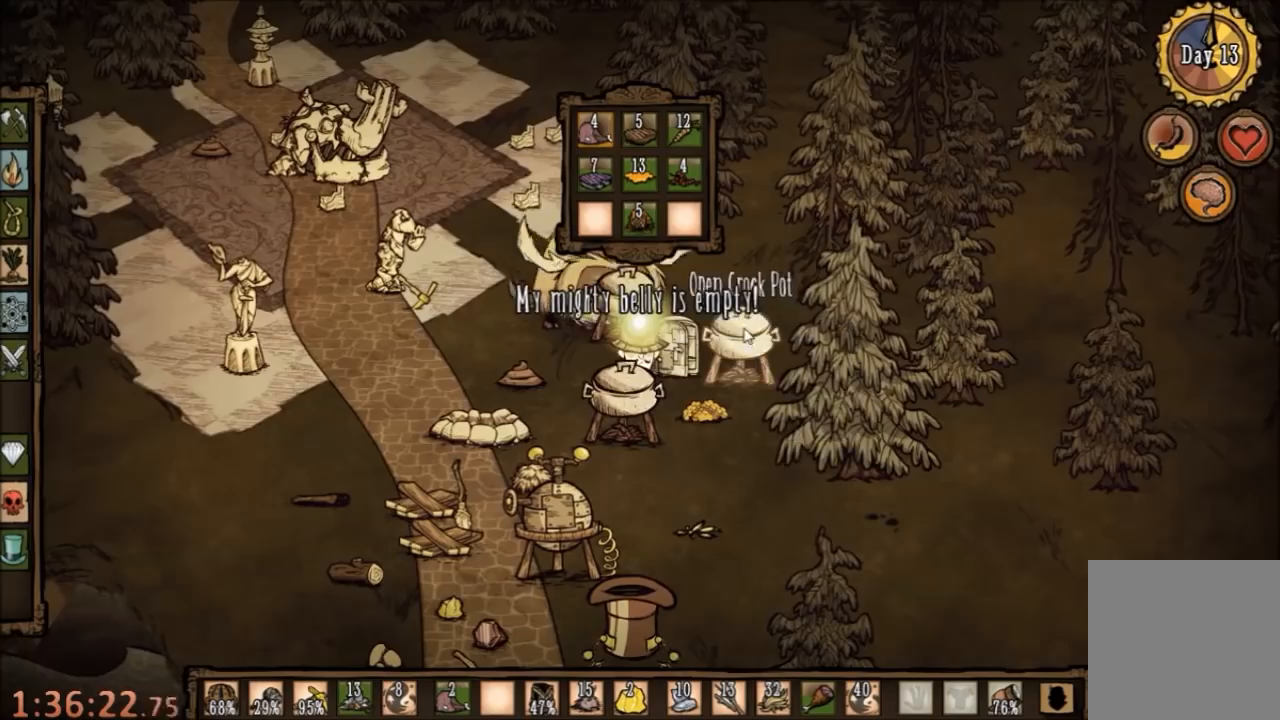
{"keys": [], "mouse": [], "events": [[134, "mouse_left", "down"], [200, "mouse_left", "up"]]}
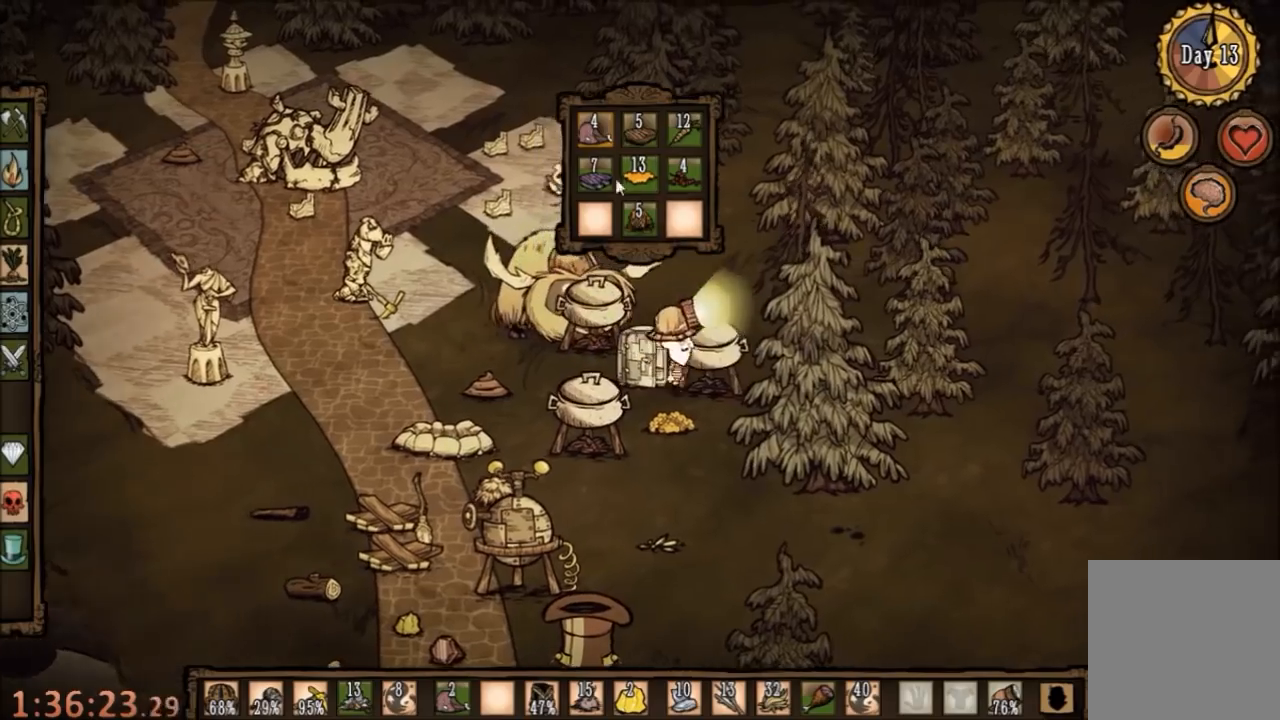
{"keys": [], "mouse": ["left"], "events": [[500, "mouse_left", "down"]]}
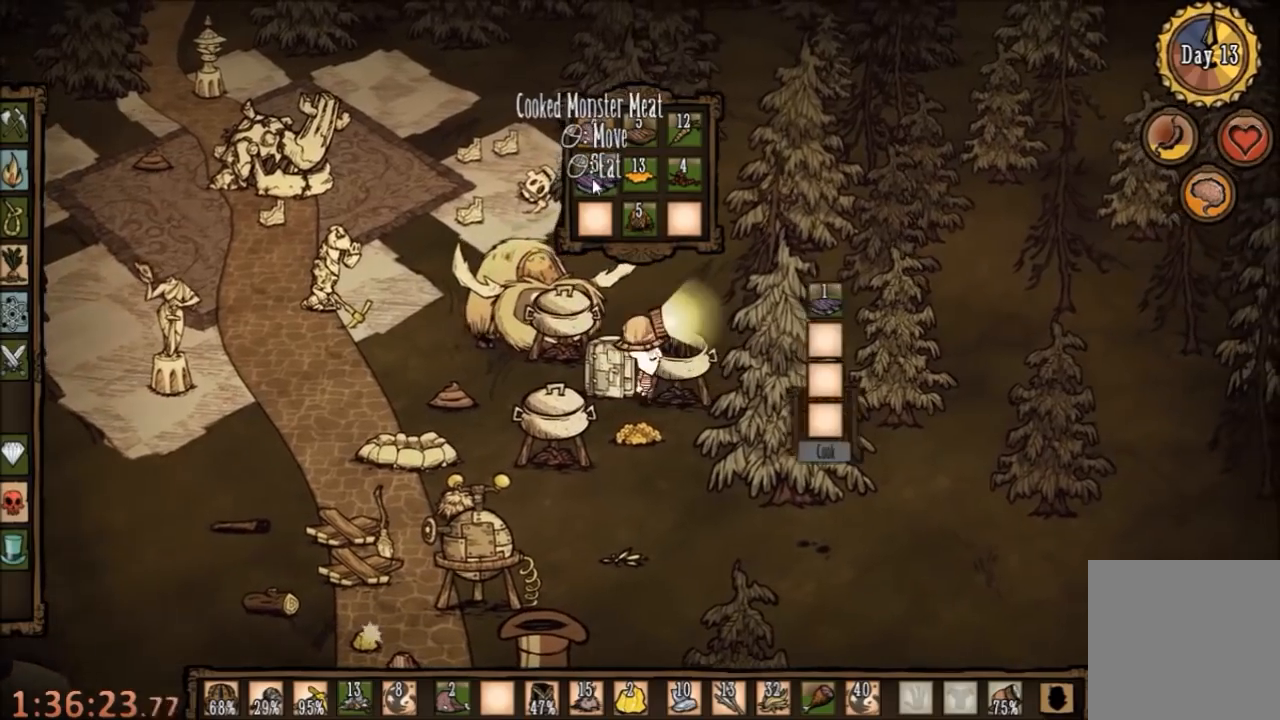
{"keys": [], "mouse": [], "events": [[134, "mouse_left", "up"], [367, "mouse_left", "down"], [467, "mouse_left", "up"]]}
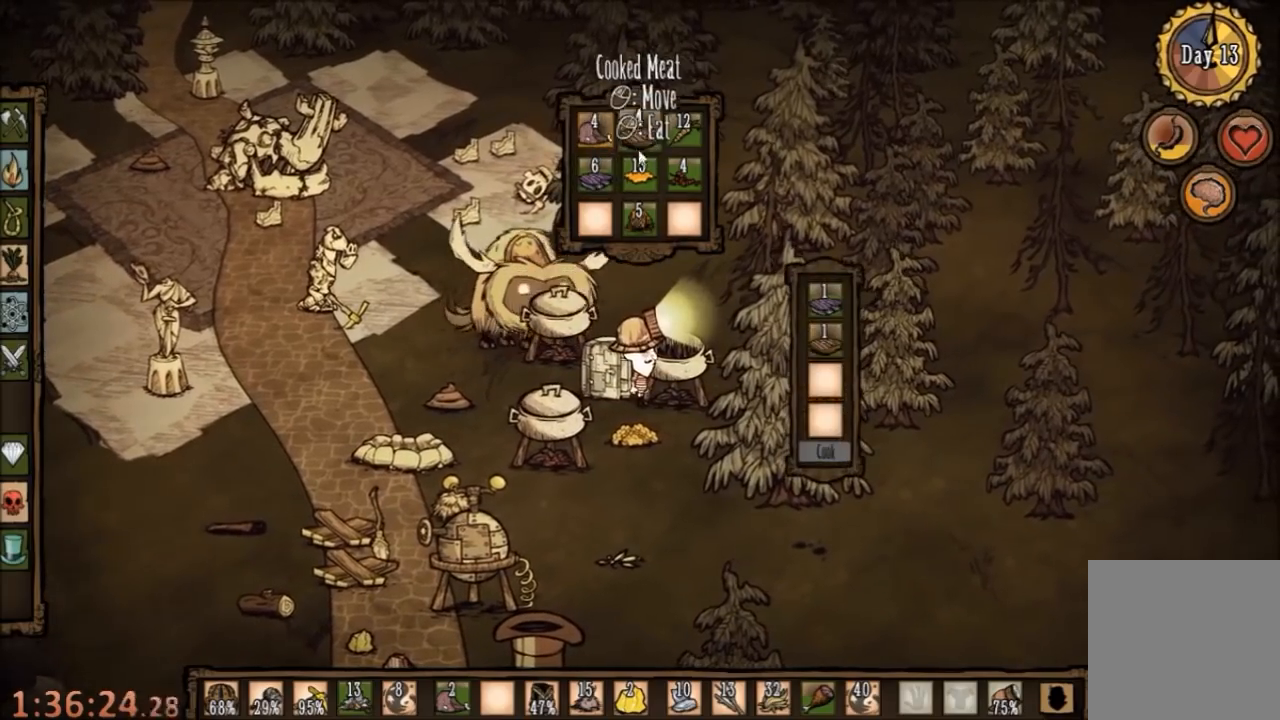
{"keys": [], "mouse": [], "events": [[434, "mouse_left", "down"], [500, "mouse_left", "up"]]}
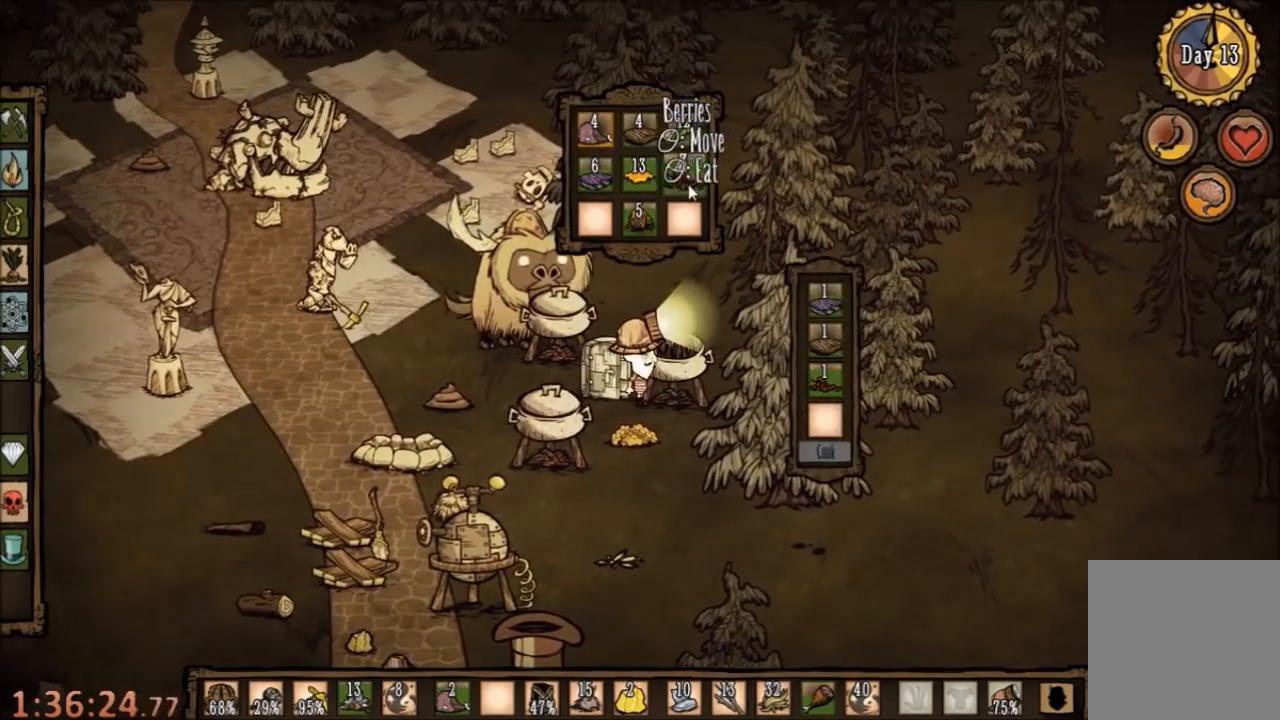
{"keys": [], "mouse": [], "events": []}
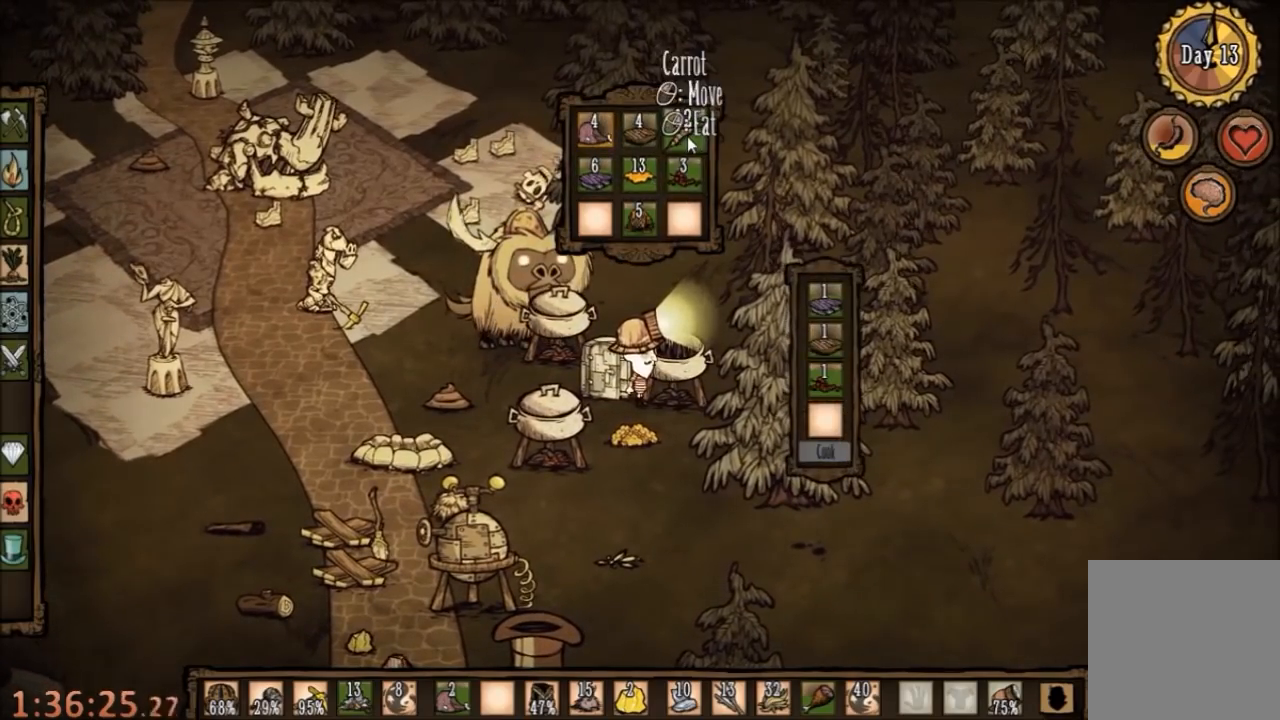
{"keys": [], "mouse": [], "events": [[167, "mouse_left", "down"], [267, "mouse_left", "up"]]}
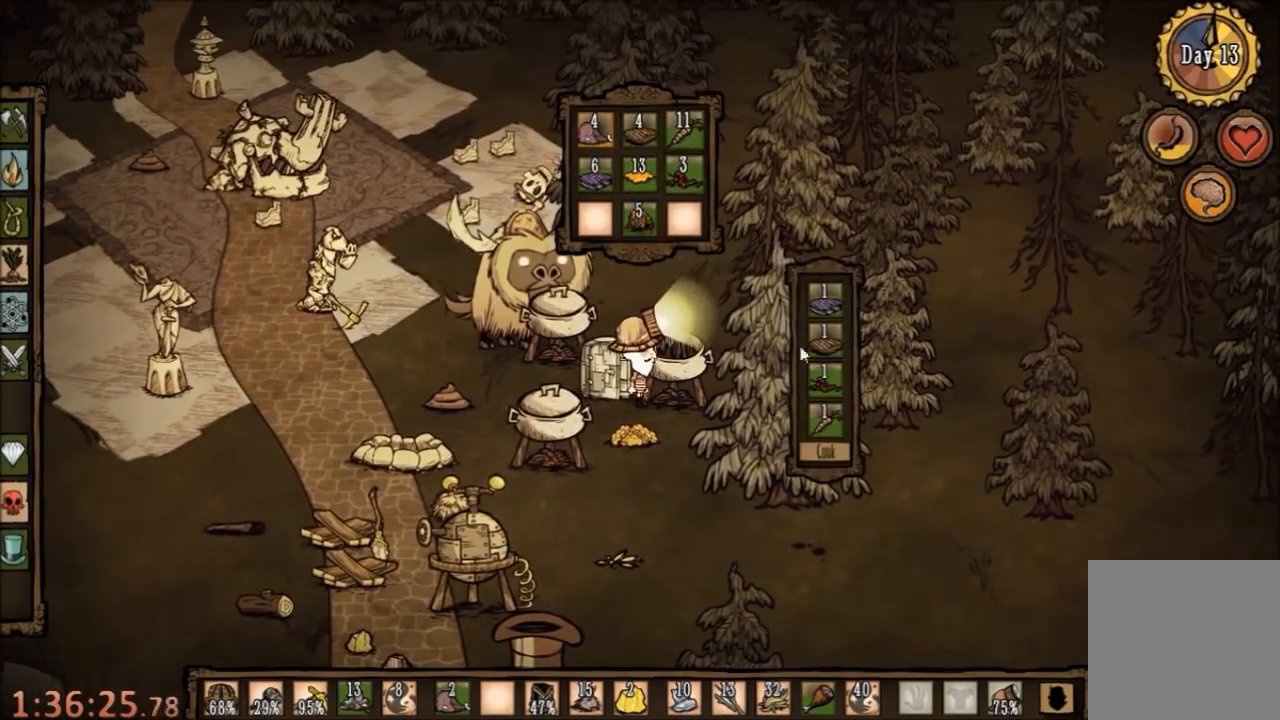
{"keys": [], "mouse": ["left"], "events": [[500, "mouse_left", "down"]]}